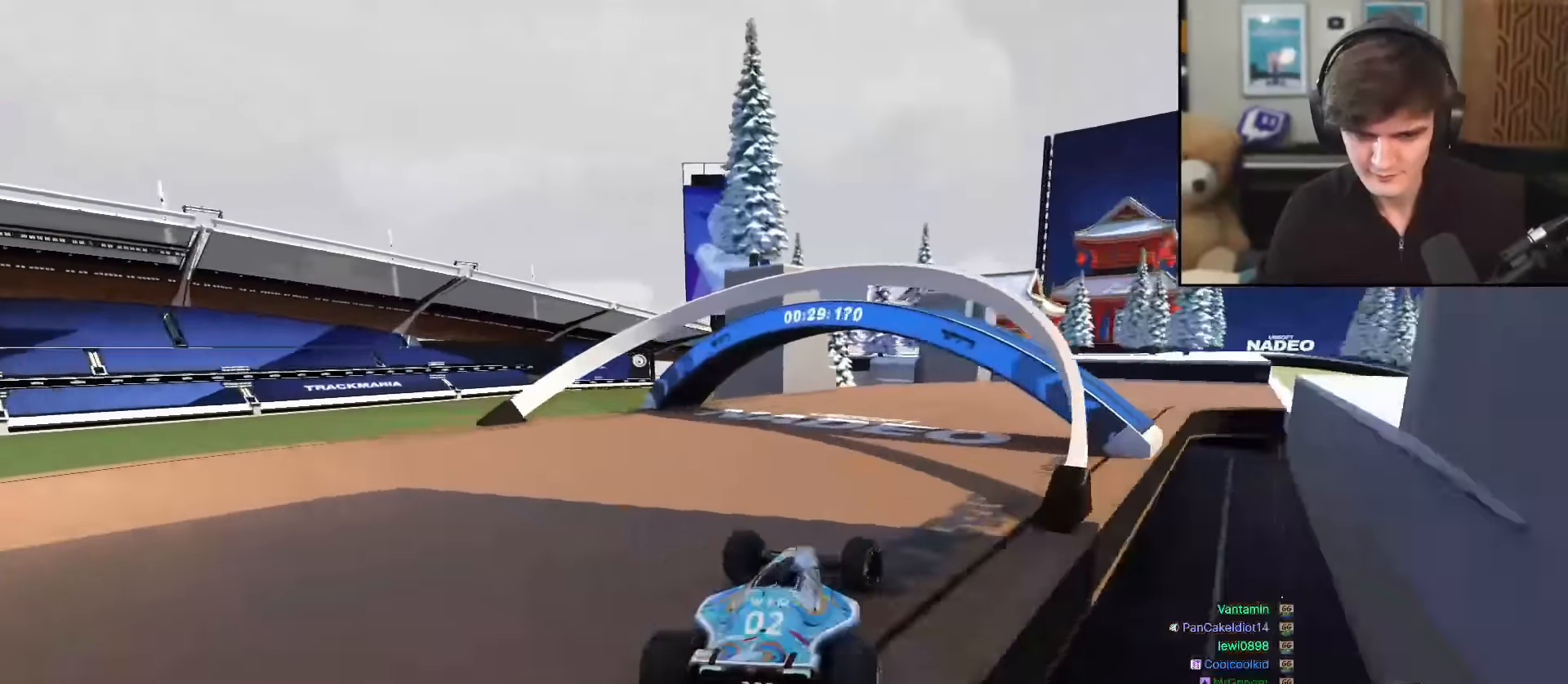
Gameplay with keyboard; each line is a JSON object with the keys held at the frame after it. "events" lists presses ("down") and releases ("up") of "brake", "down", "left", "right" and "up" between this image and that frame as [ms after this image, input, new state], when the widget could be followed in between. No other keys are recorded. Mouse input is not recorded. Key names are as the overlay labels them; some are game actions (e.g. jump) rather than physical keys.
{"keys": ["left", "up"], "events": [[333, "right", "up"], [482, "left", "down"]]}
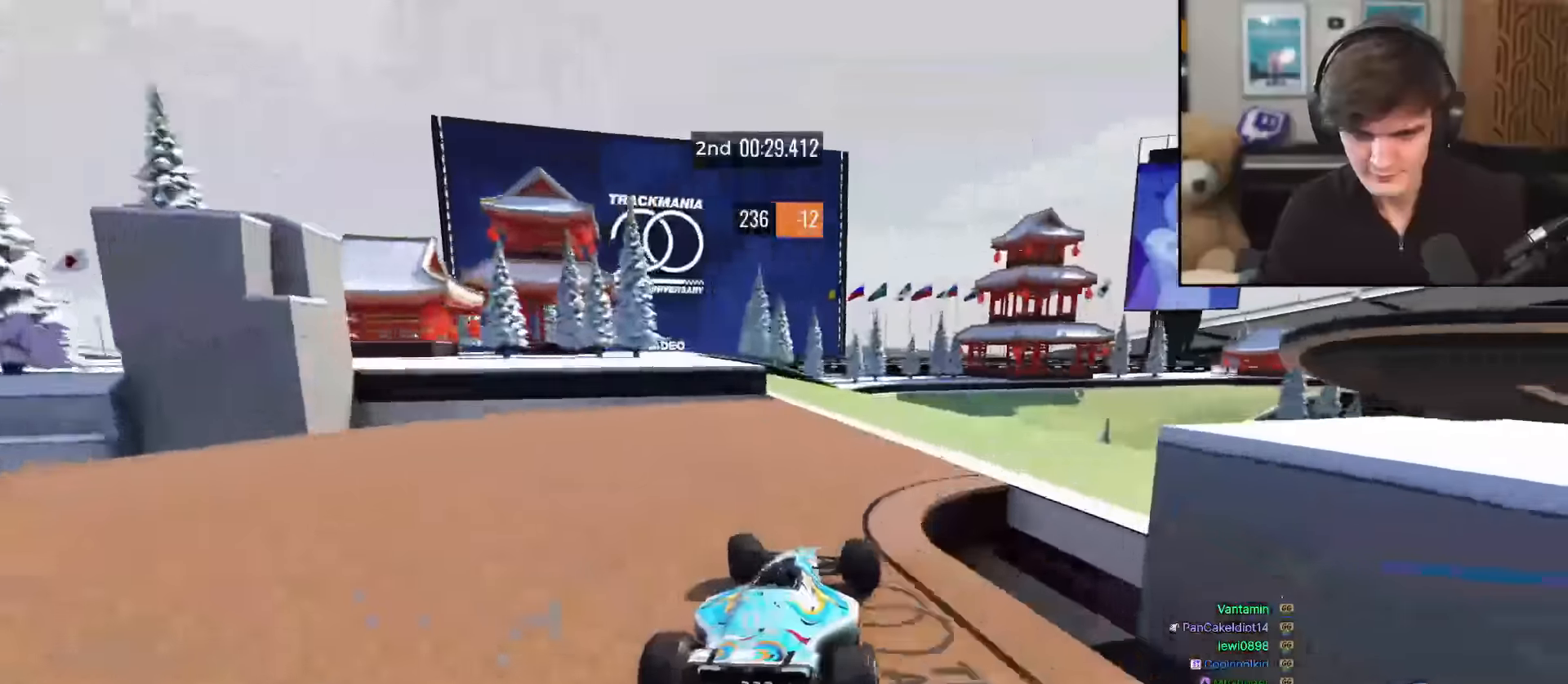
{"keys": ["right", "up"], "events": [[17, "left", "up"], [250, "left", "down"], [300, "left", "up"], [351, "right", "down"]]}
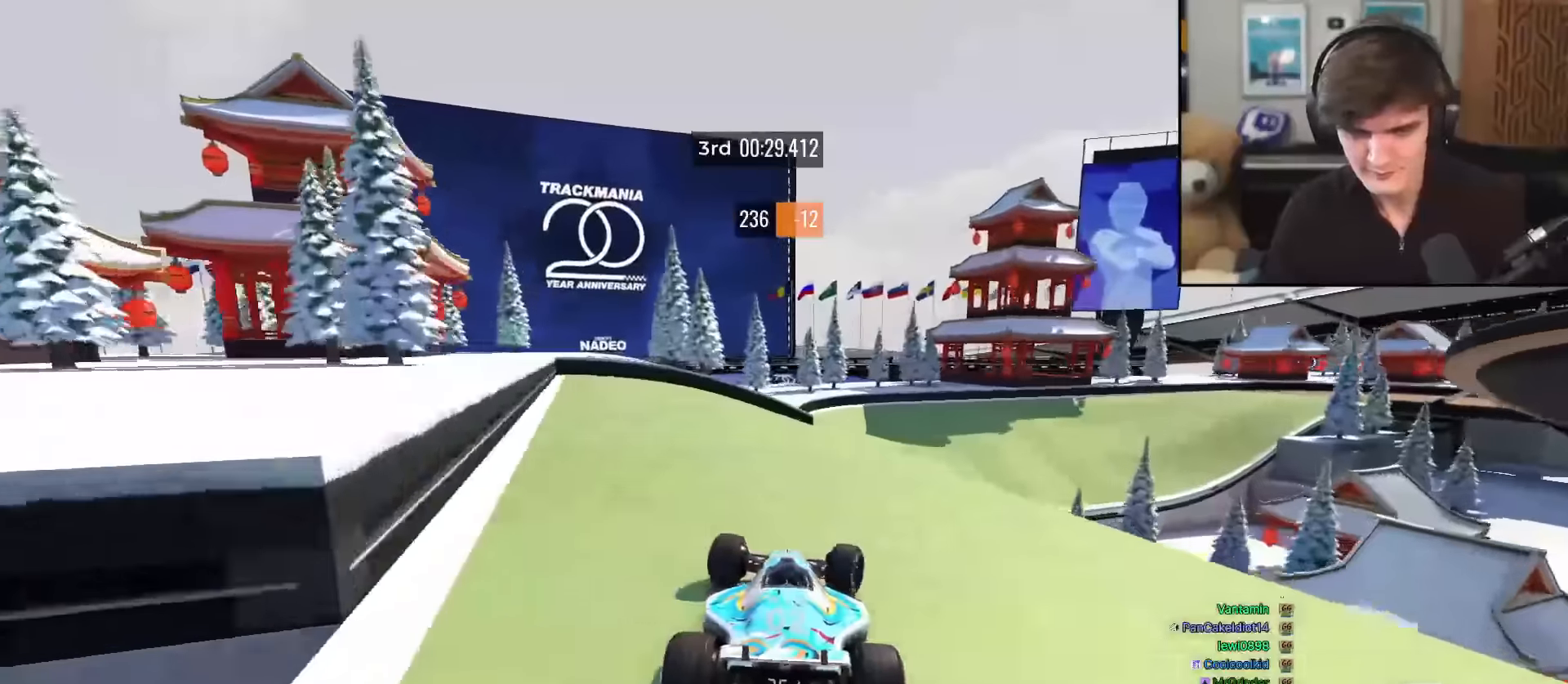
{"keys": ["right", "up"], "events": [[183, "right", "up"], [367, "right", "down"]]}
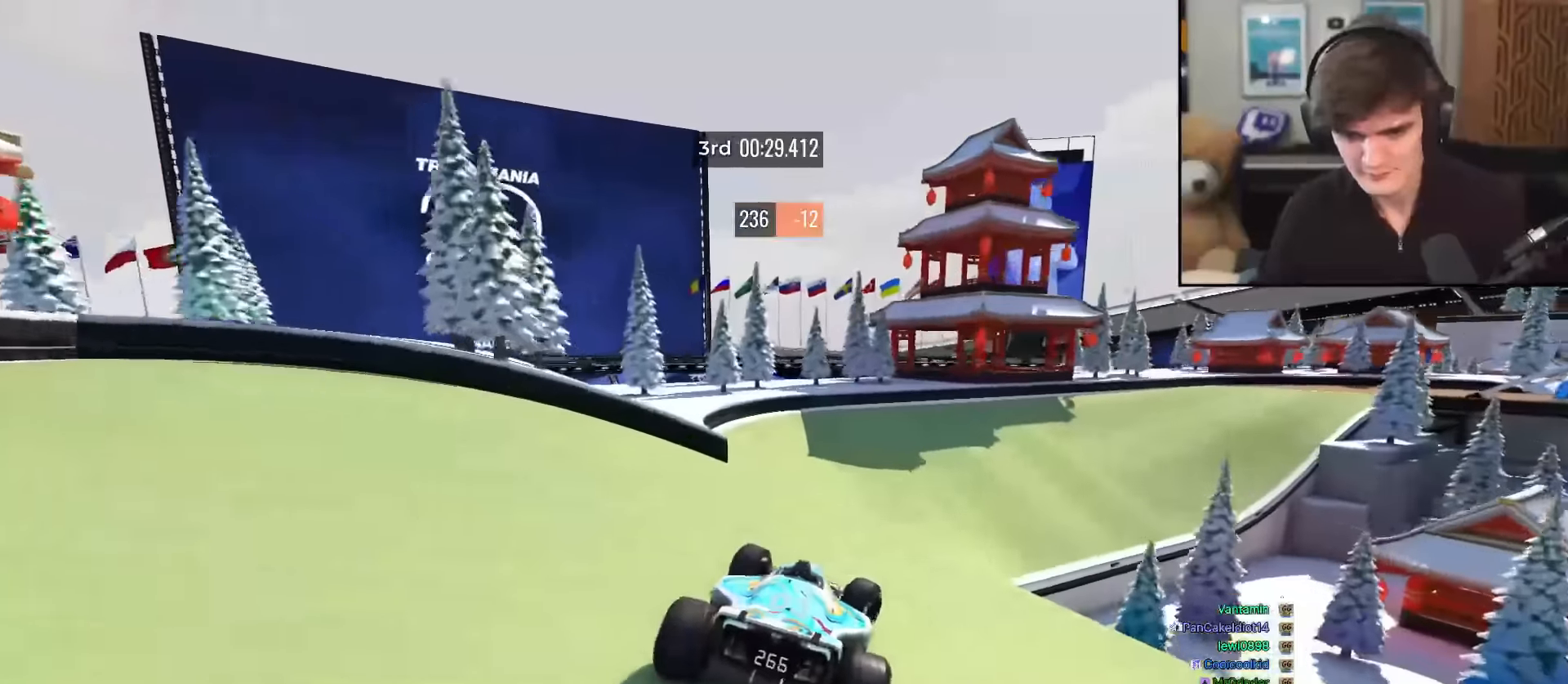
{"keys": ["right", "up"], "events": [[50, "right", "up"], [100, "right", "down"], [234, "right", "up"], [434, "right", "down"]]}
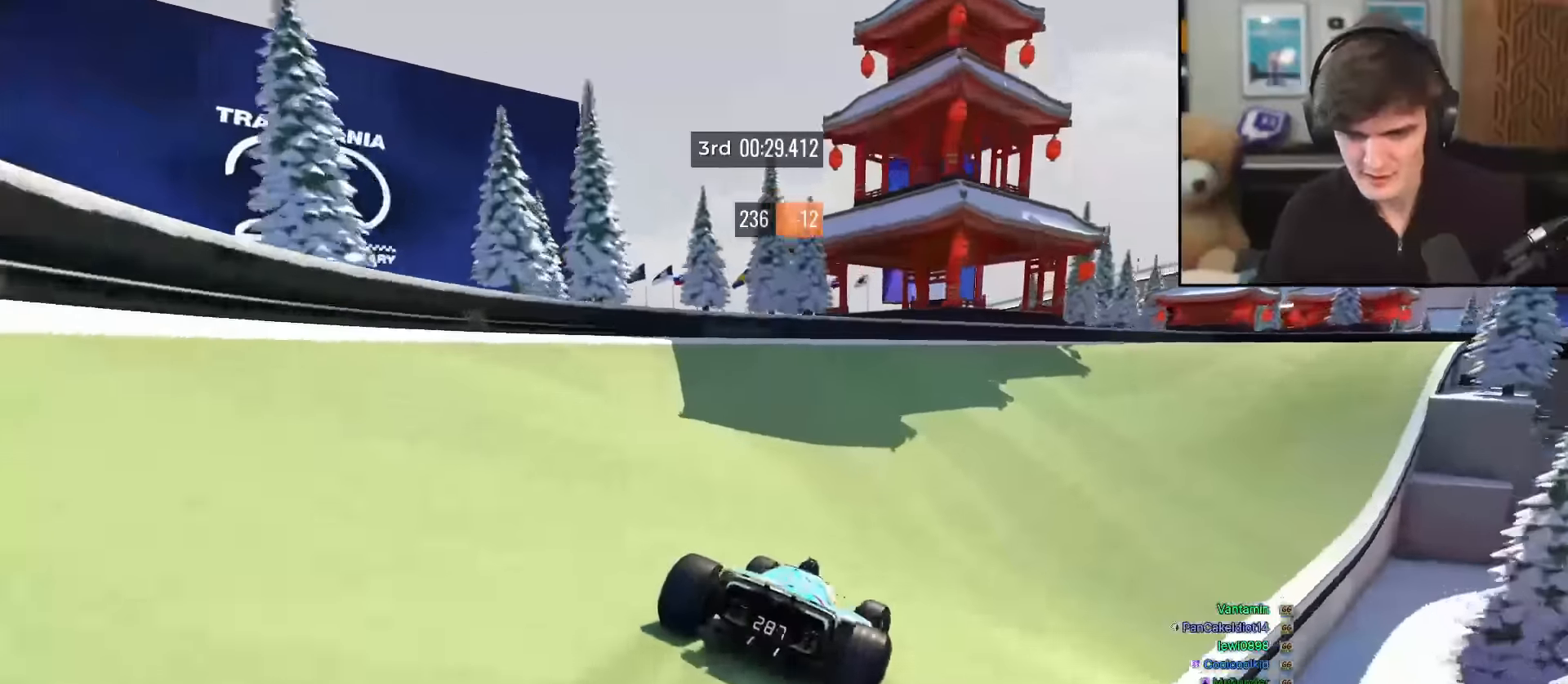
{"keys": ["up"], "events": [[400, "right", "up"]]}
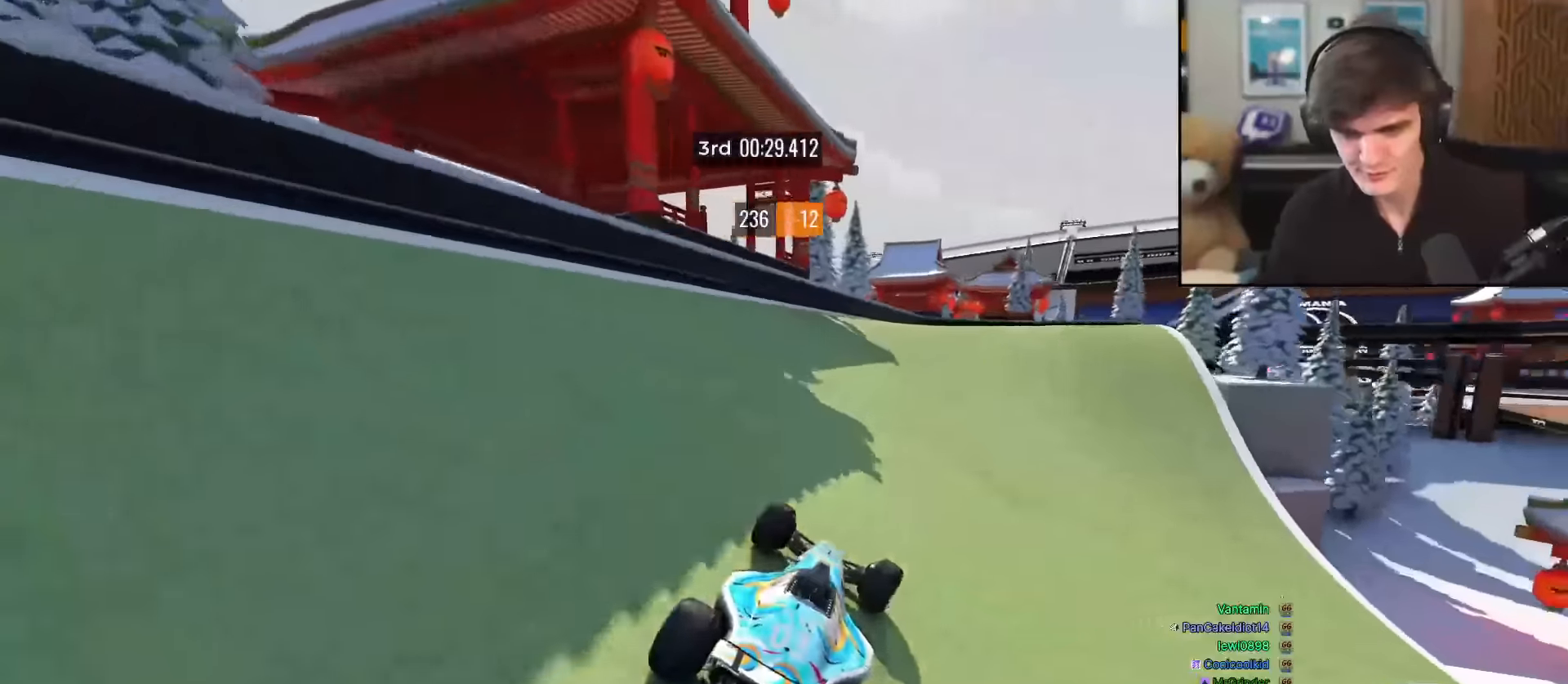
{"keys": ["right", "up"], "events": [[134, "right", "down"], [317, "right", "up"], [417, "right", "down"]]}
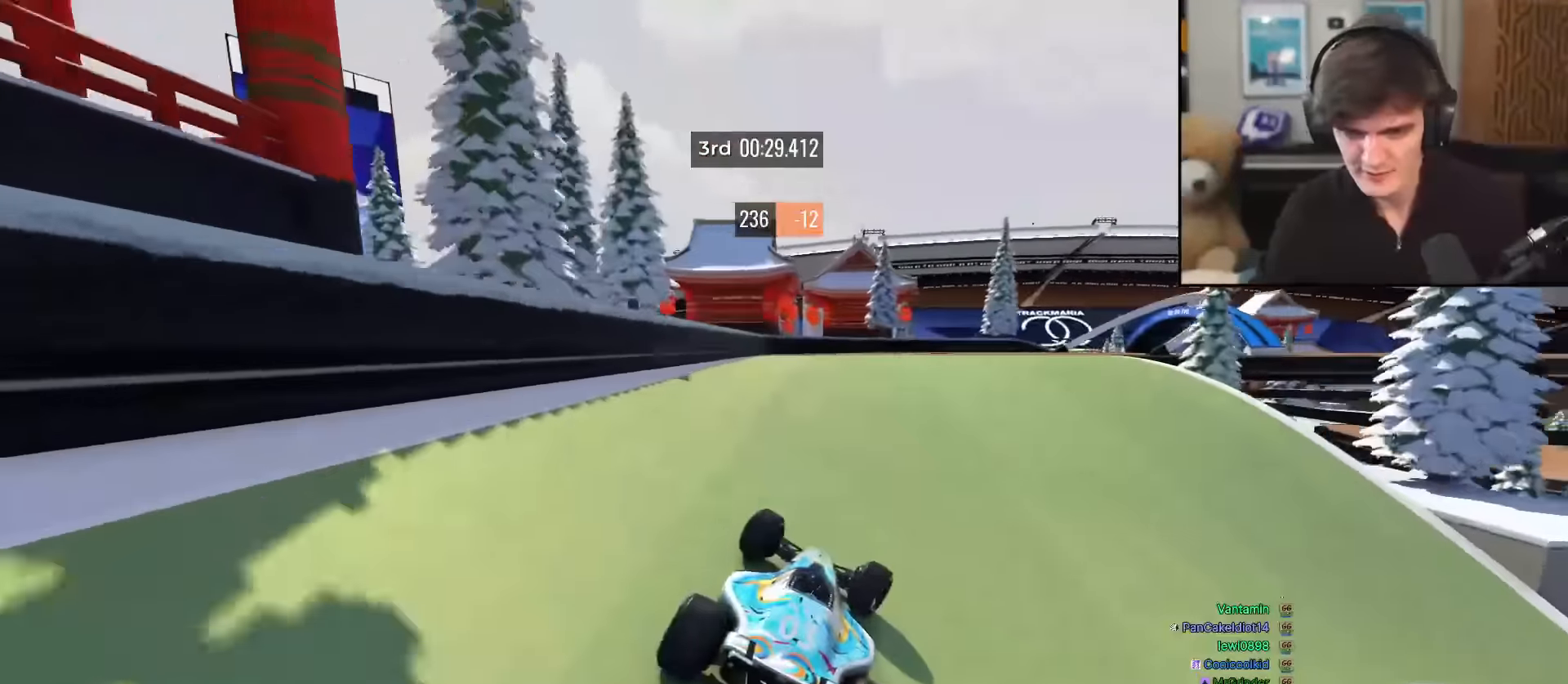
{"keys": ["right", "up"], "events": []}
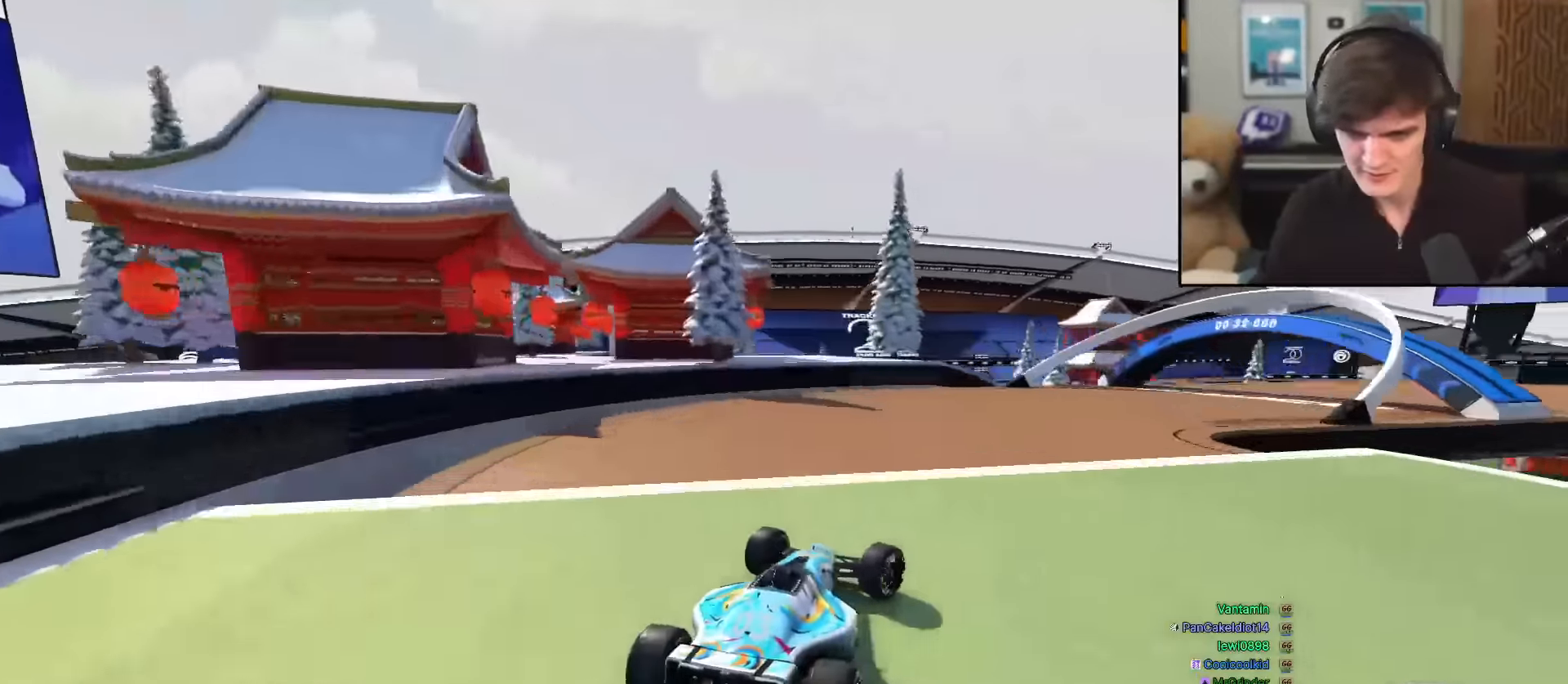
{"keys": ["right", "up"], "events": []}
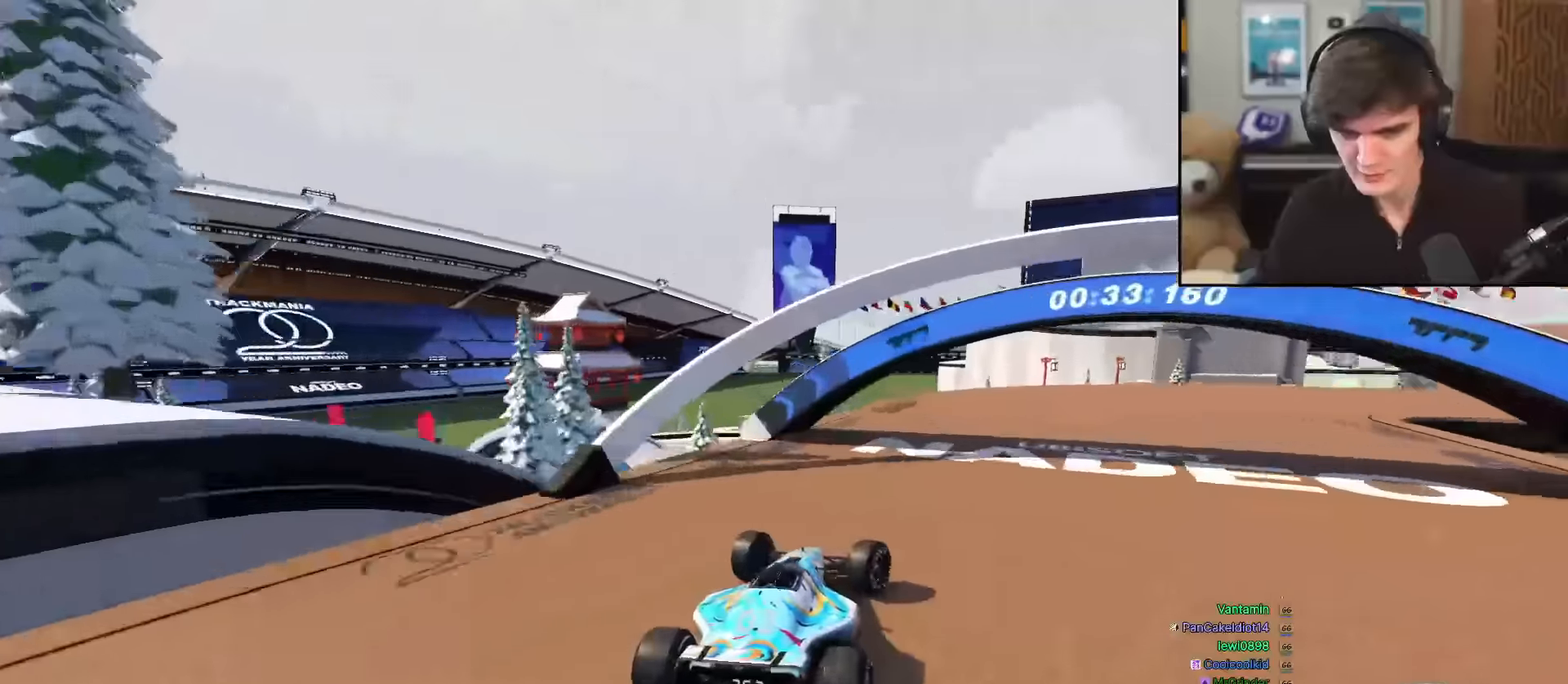
{"keys": ["right", "up"], "events": []}
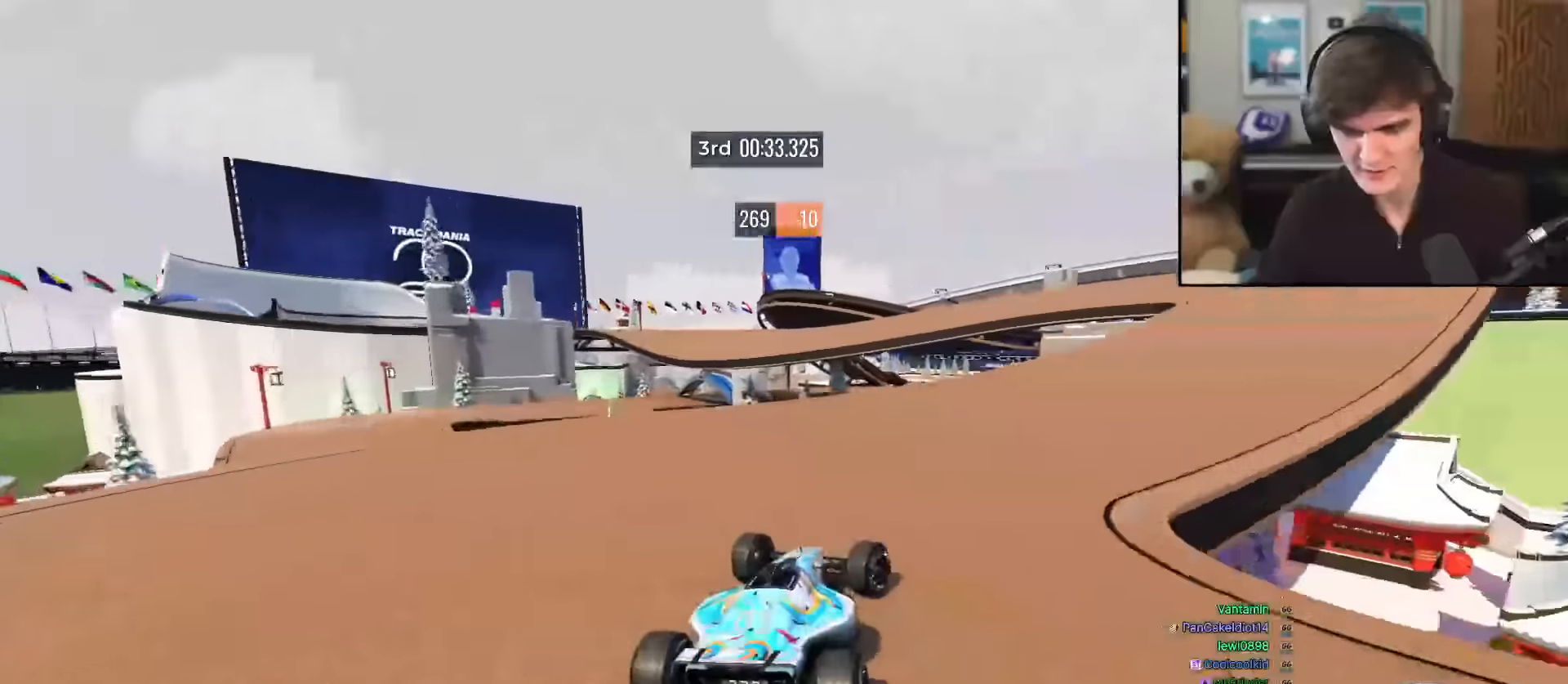
{"keys": ["left", "up"], "events": [[250, "right", "up"], [434, "left", "down"]]}
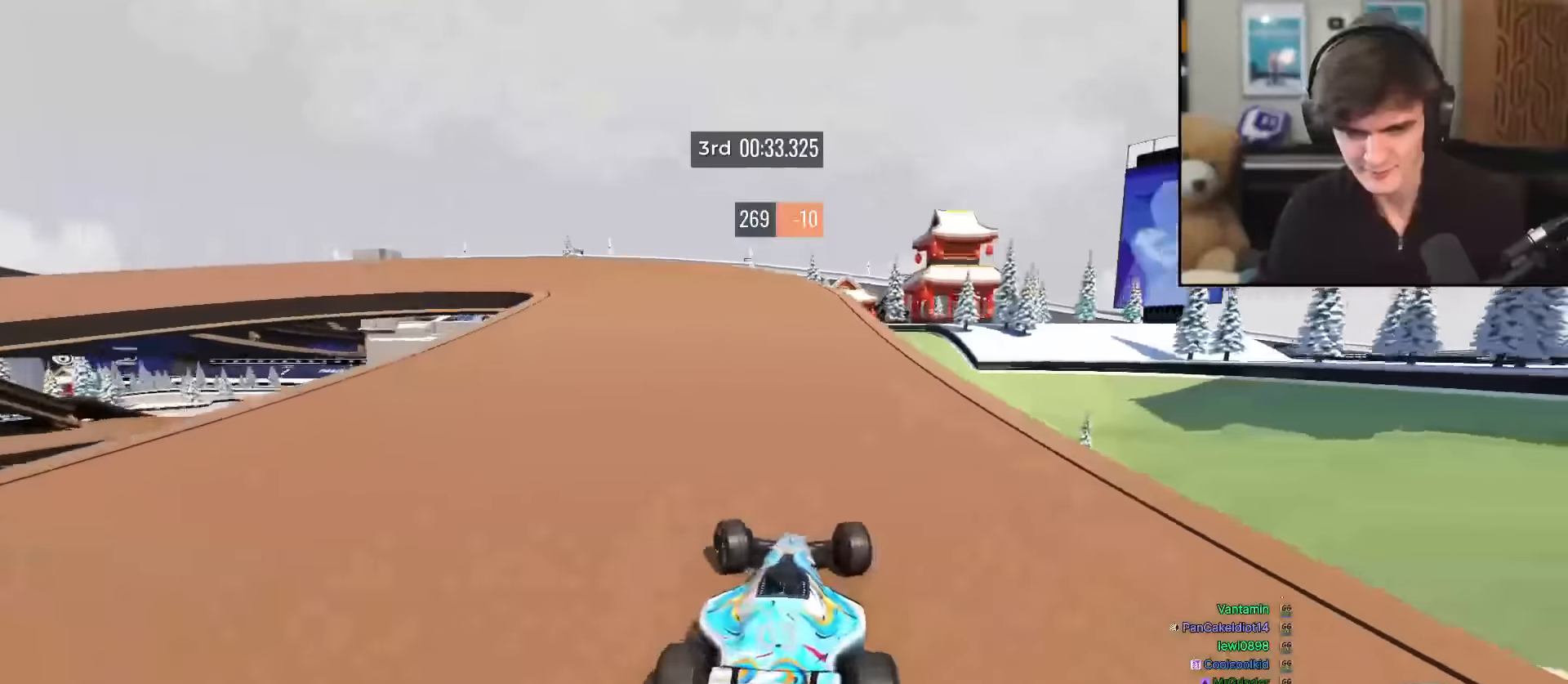
{"keys": ["left", "up"], "events": []}
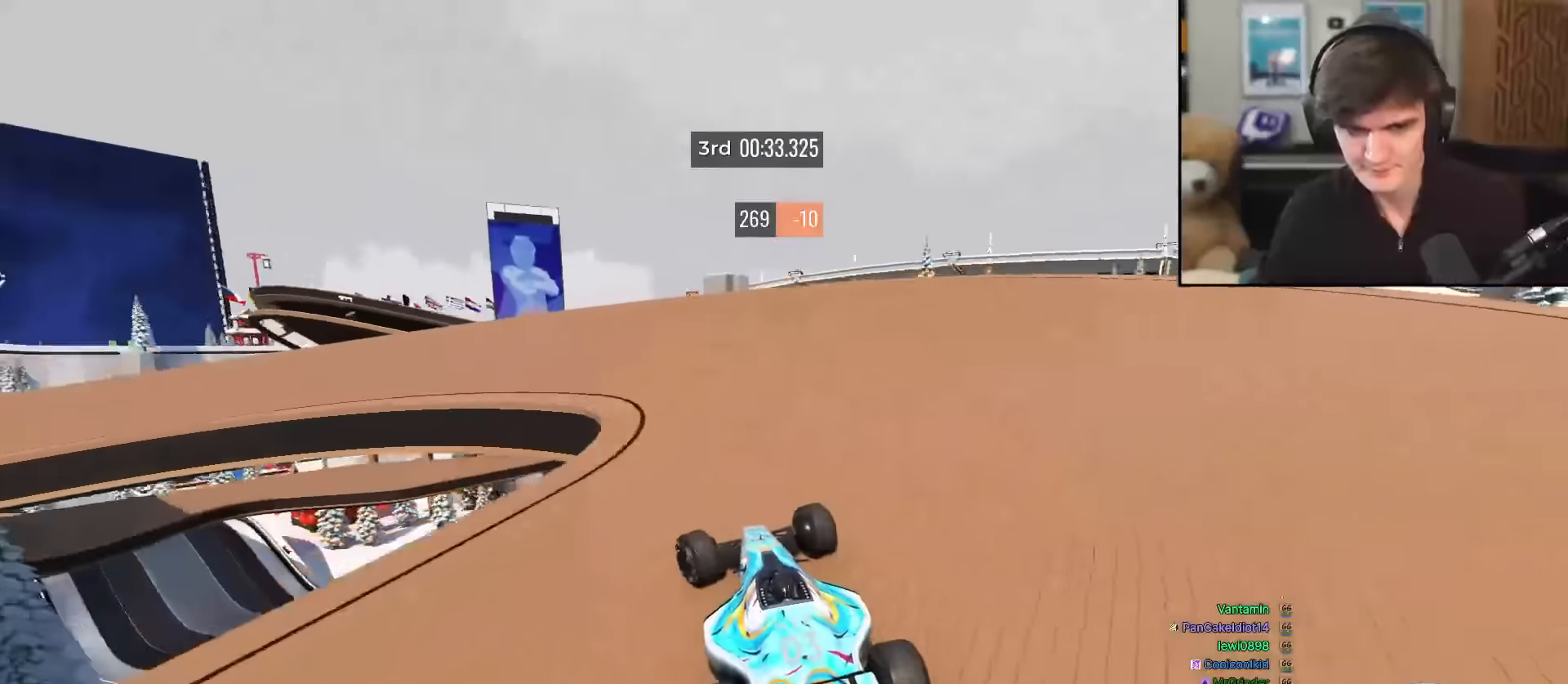
{"keys": ["up"], "events": [[501, "left", "up"]]}
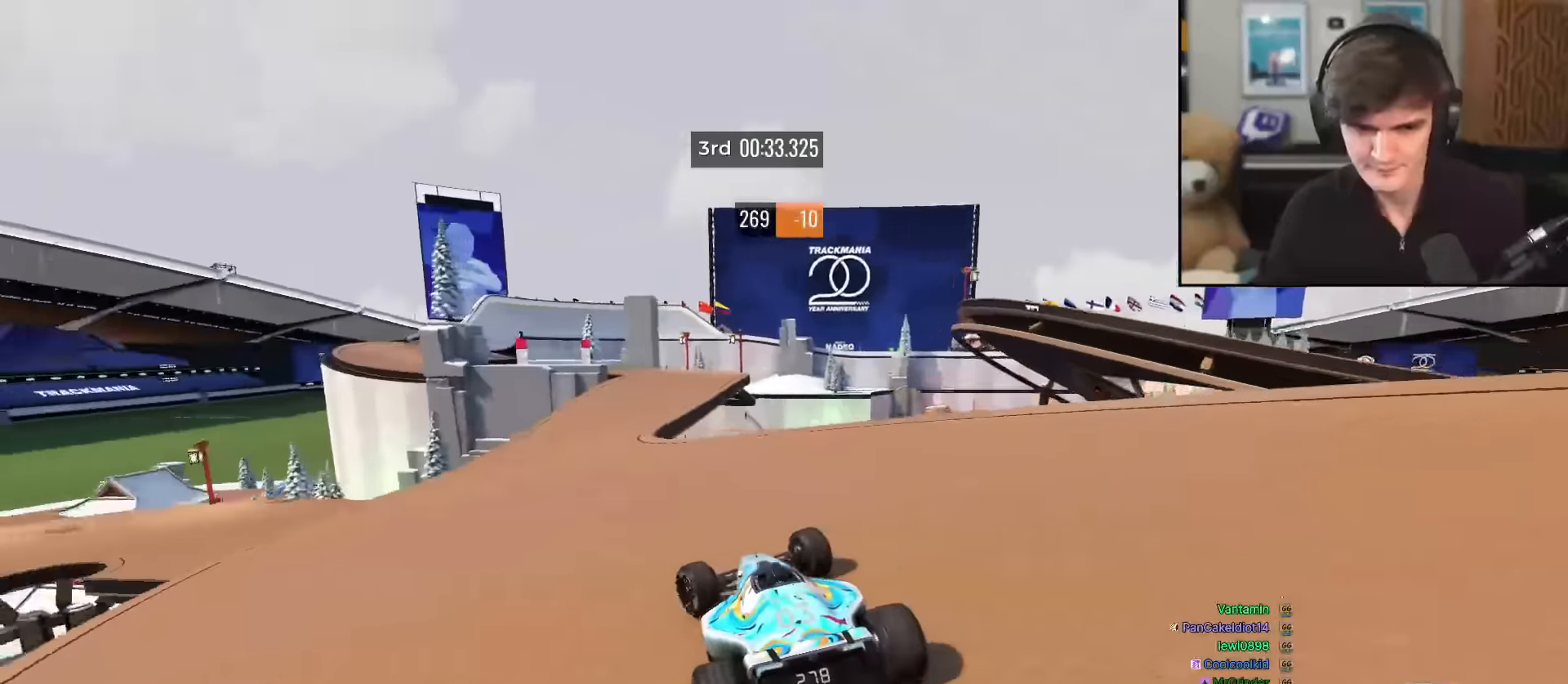
{"keys": ["right", "up"], "events": [[100, "right", "down"], [250, "right", "up"], [283, "right", "down"]]}
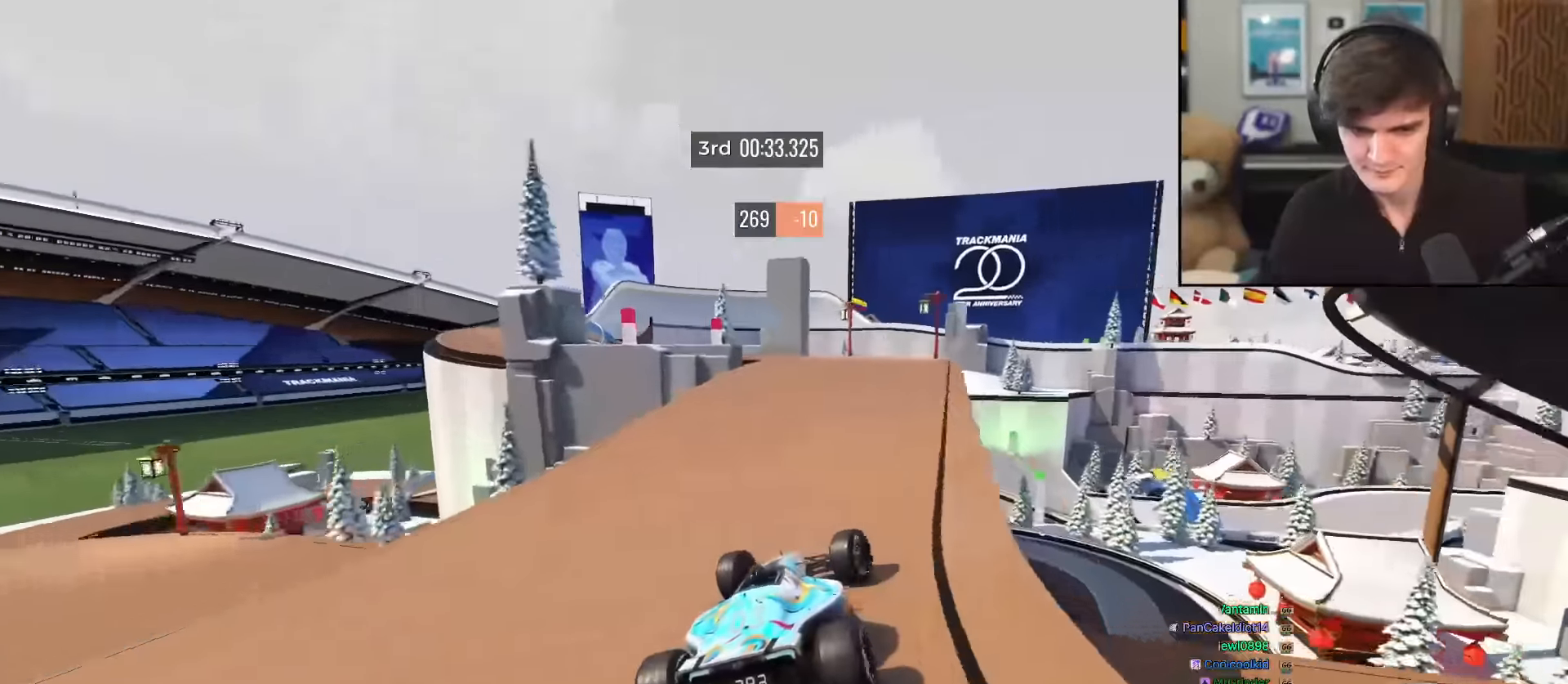
{"keys": ["up"], "events": [[17, "right", "up"], [167, "left", "down"], [217, "left", "up"], [350, "left", "down"], [501, "left", "up"]]}
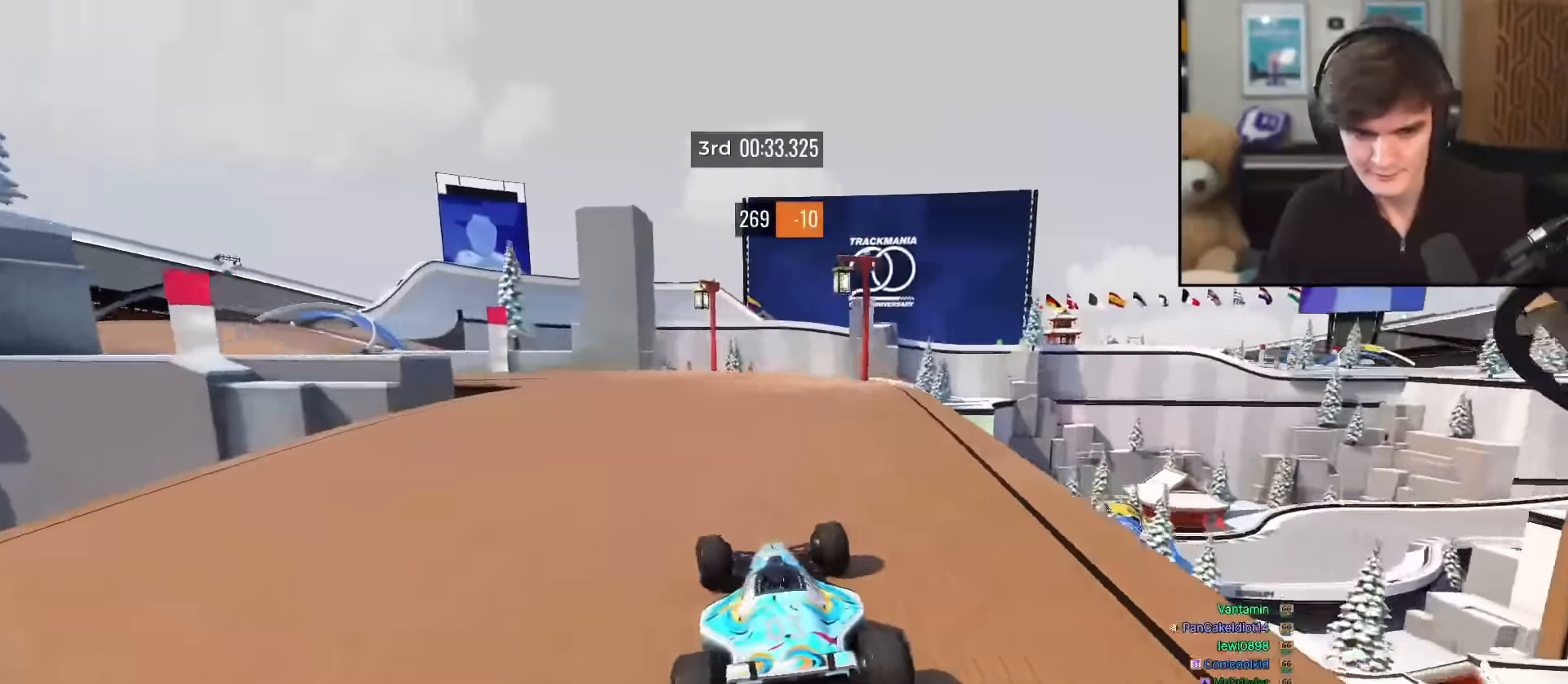
{"keys": ["up"], "events": [[33, "left", "down"], [500, "left", "up"]]}
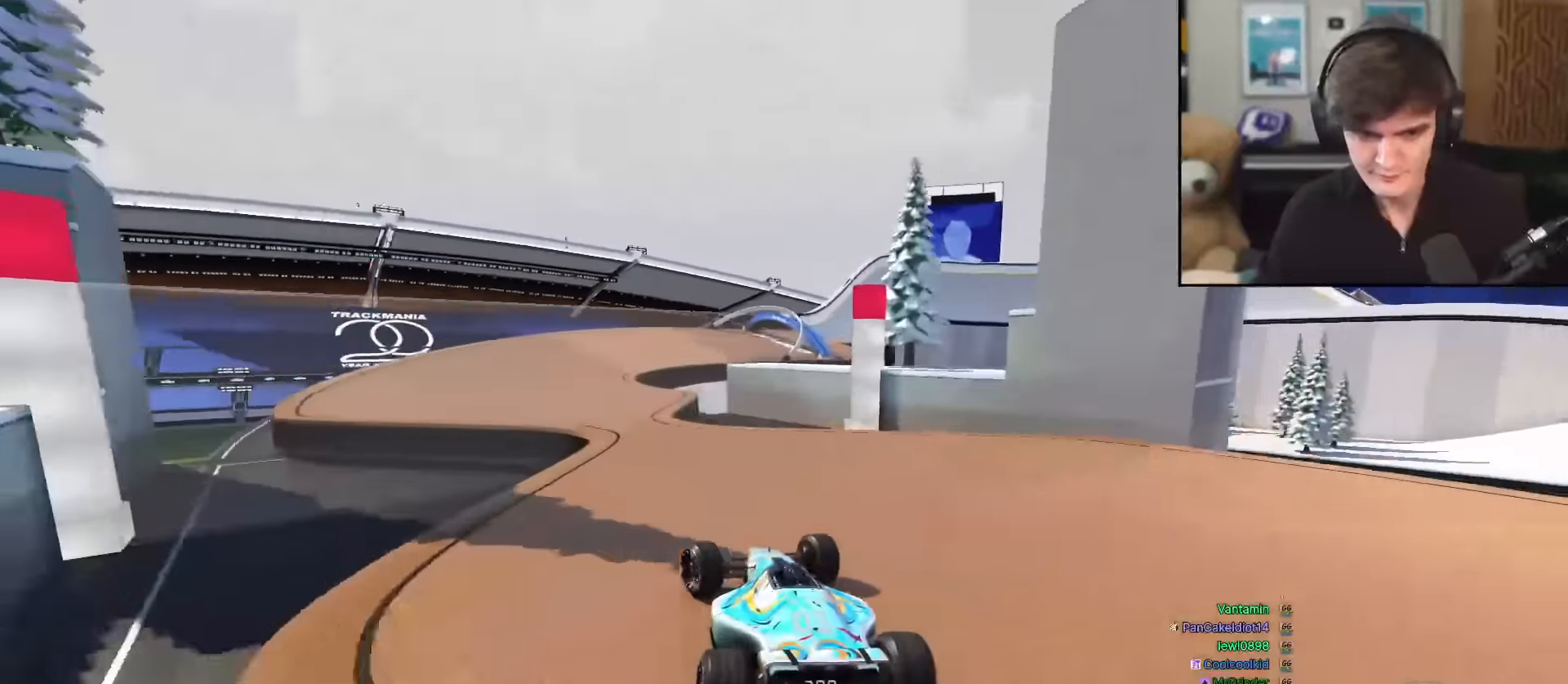
{"keys": ["up"], "events": [[284, "right", "down"], [484, "right", "up"]]}
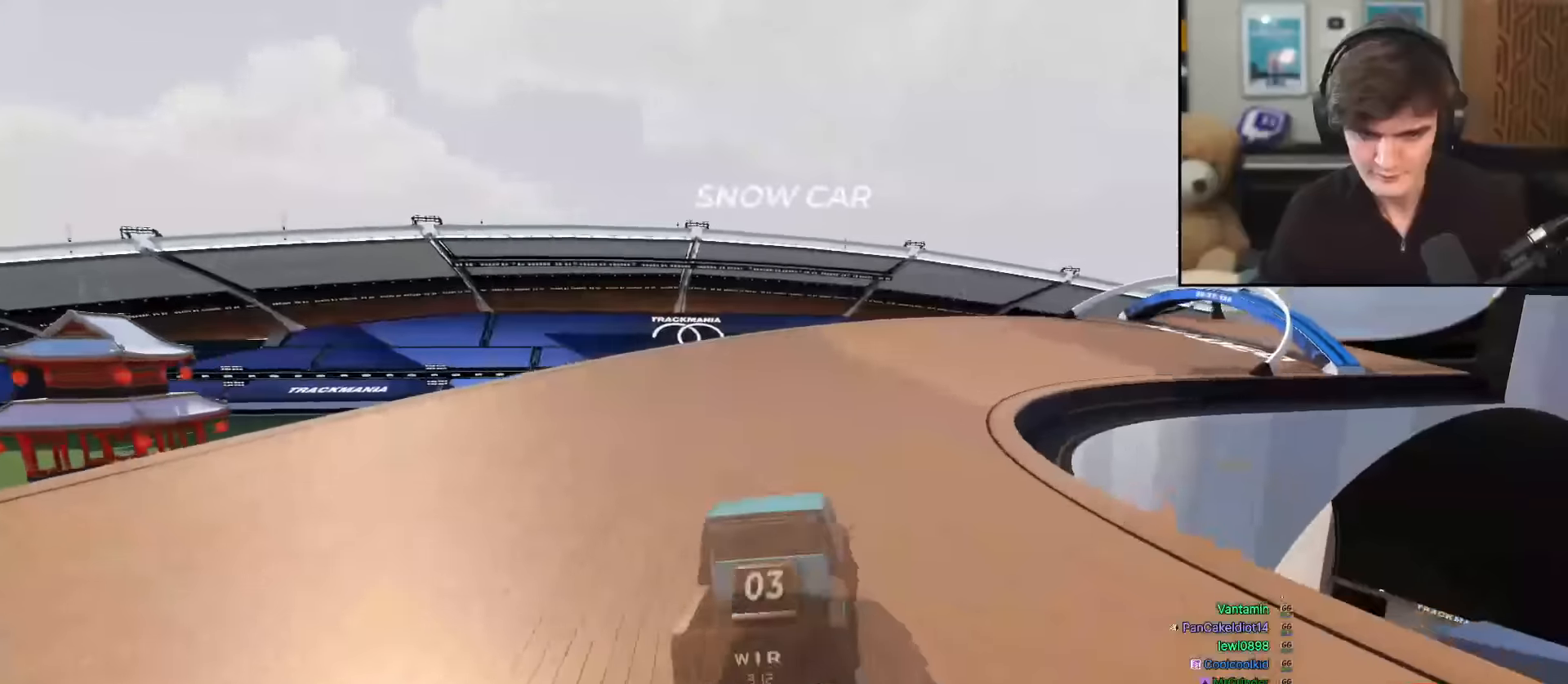
{"keys": ["up"], "events": [[66, "right", "down"], [166, "right", "up"], [267, "right", "down"], [400, "right", "up"]]}
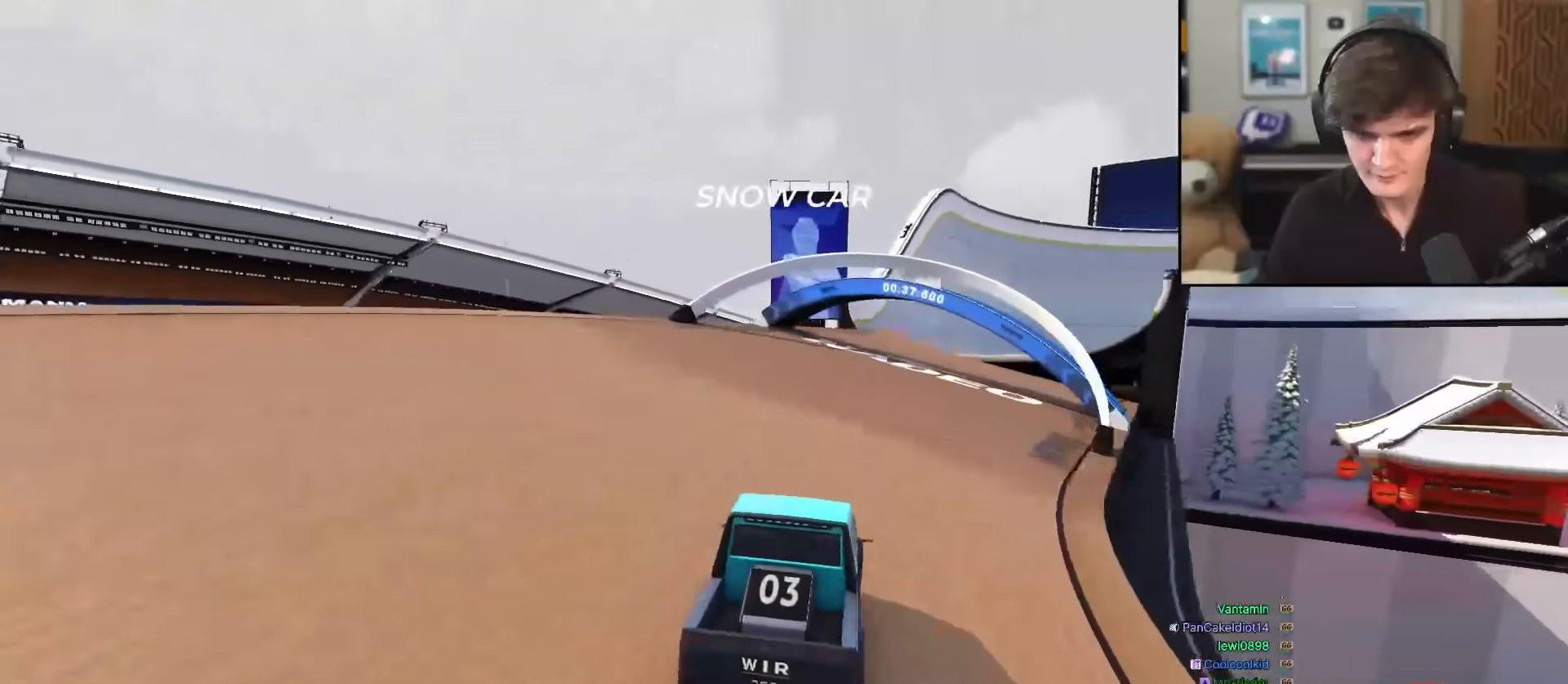
{"keys": ["left", "up"], "events": [[367, "right", "down"], [417, "right", "up"], [501, "left", "down"]]}
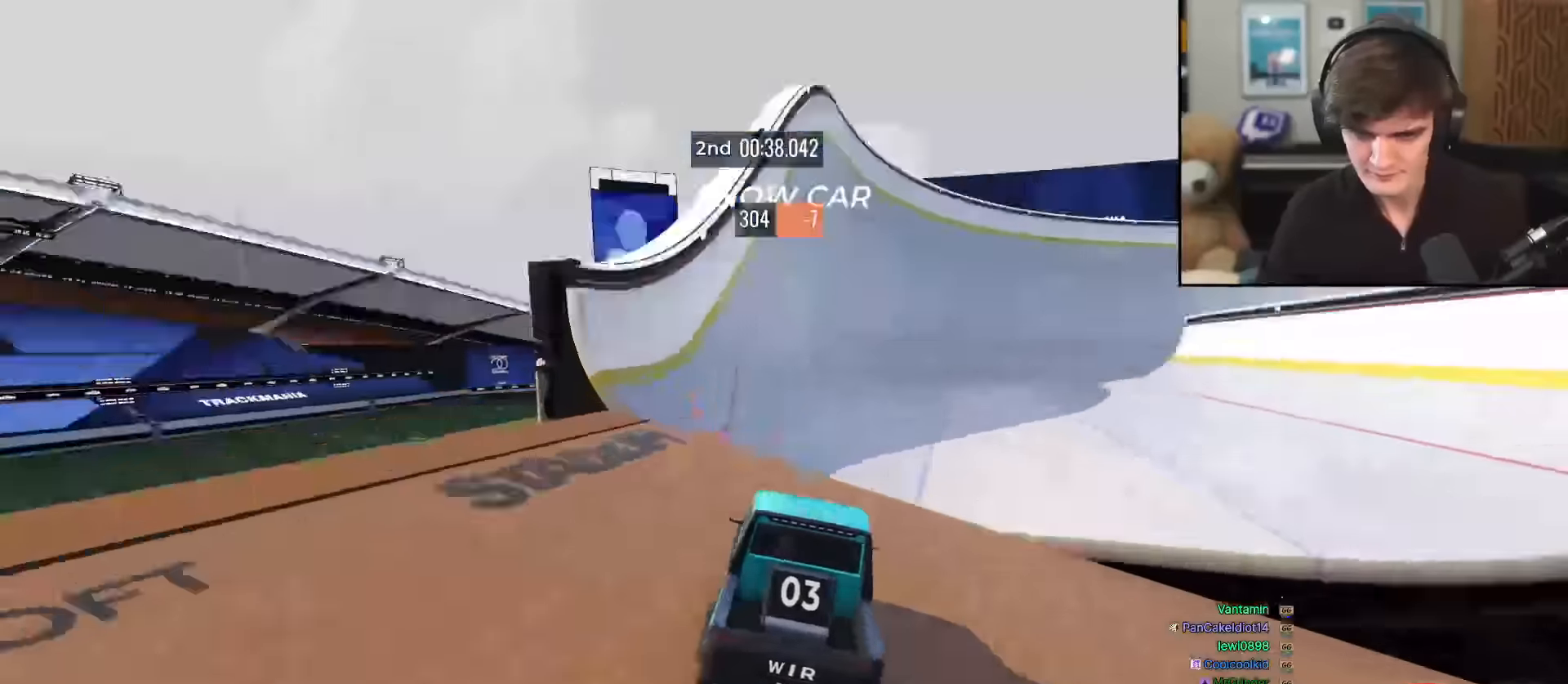
{"keys": ["left", "up"], "events": [[200, "left", "up"], [233, "left", "down"]]}
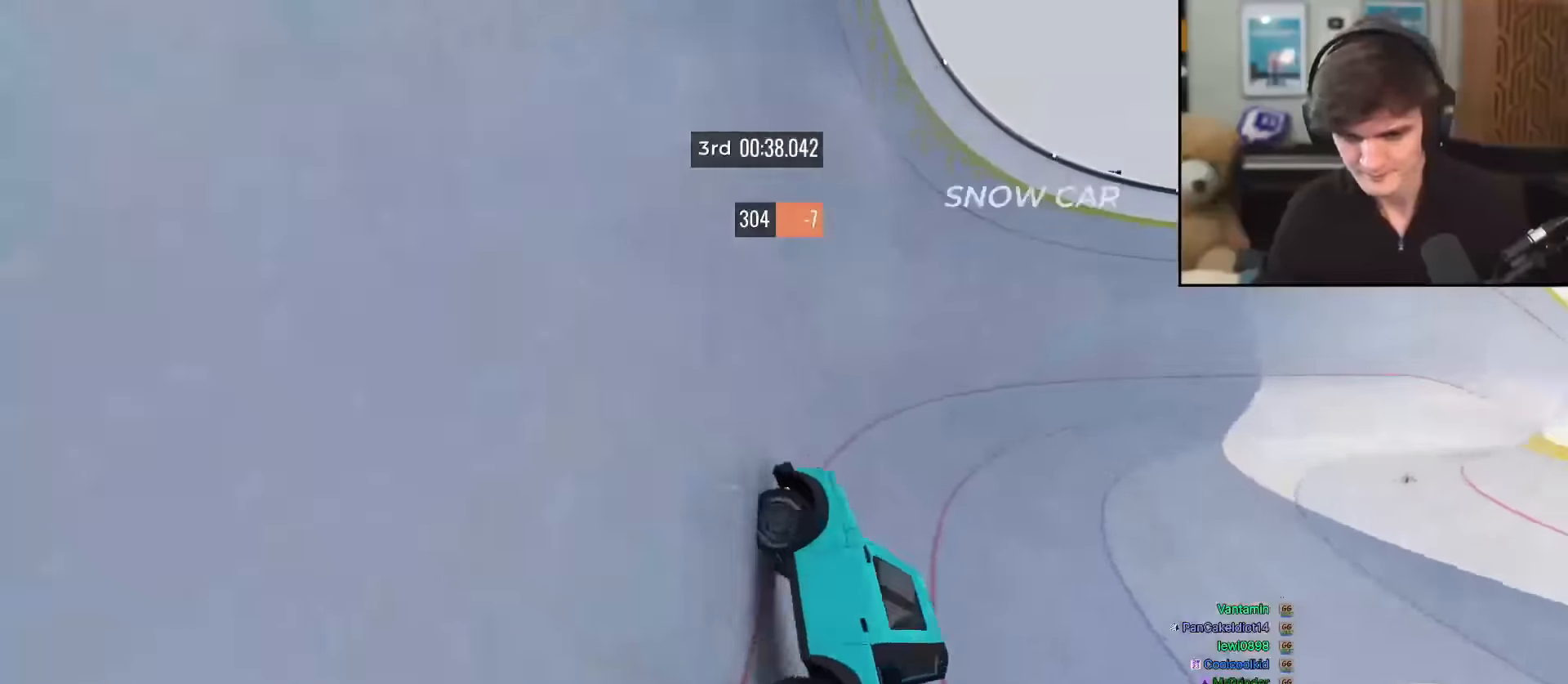
{"keys": ["up"], "events": [[67, "left", "up"], [217, "left", "down"], [250, "left", "up"], [401, "left", "down"], [451, "left", "up"]]}